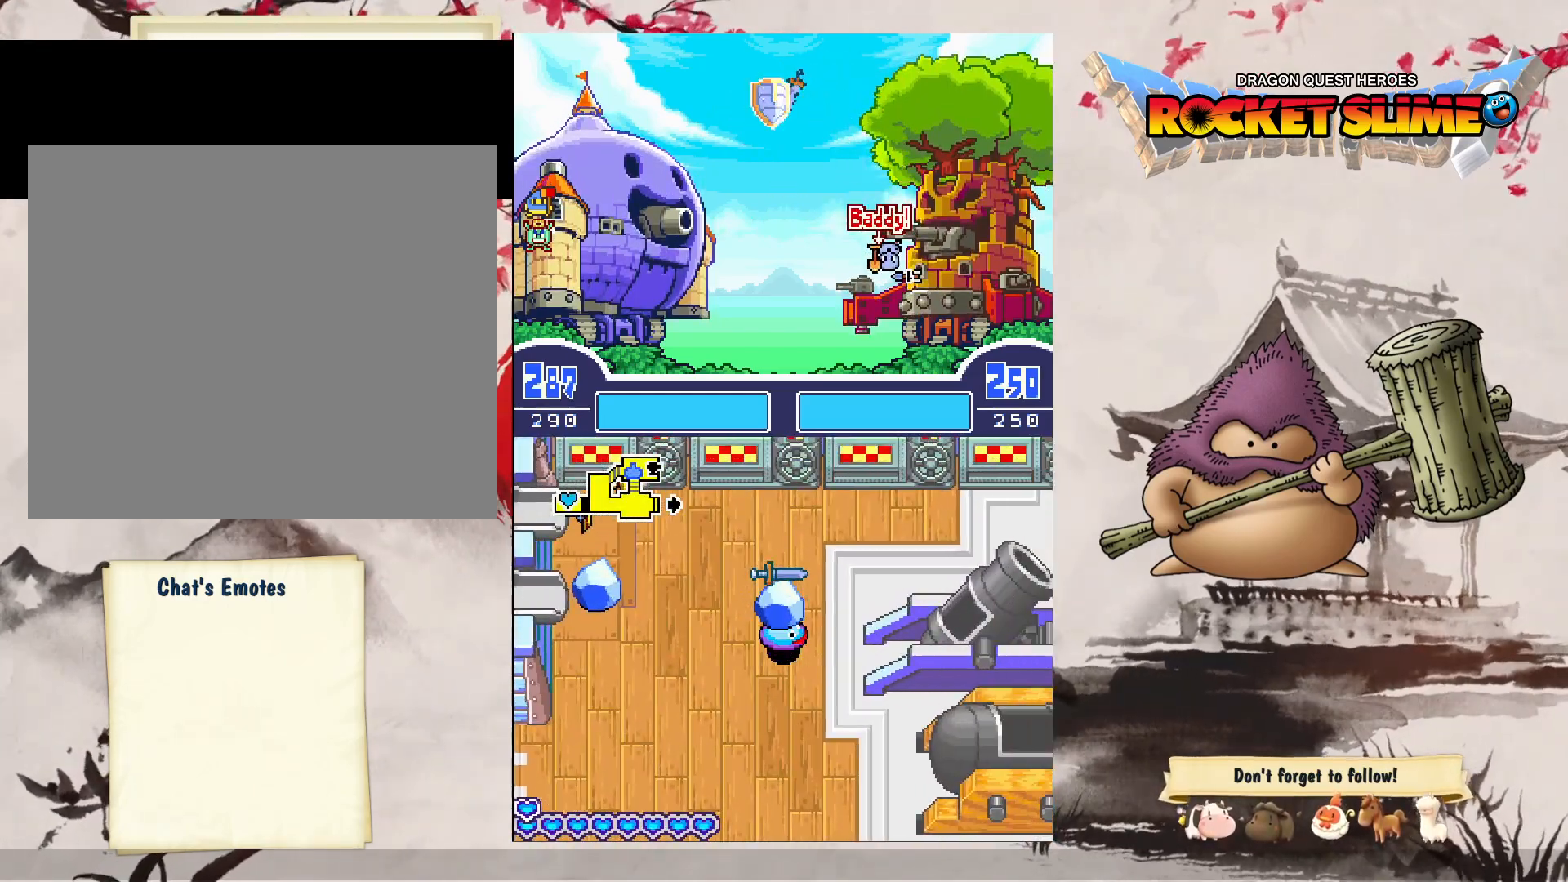
Gameplay with a controller (Xbox layout); each line is a JSON object with the inputs held at the frame after it. "events" lists button and stick changes between this image and that frame as [ms after this image, input, new state], when the widget could be followed in between. Not read: DPAD_DOWN DPAD_LEFT DPAD_RIGHT DPAD_UP L1 L2 L3 R2 R3 other_buttons.
{"buttons": [], "left_stick": "center", "right_stick": "center", "events": [[83, "B", "down"], [317, "Y", "down"], [367, "B", "up"], [417, "Y", "up"]]}
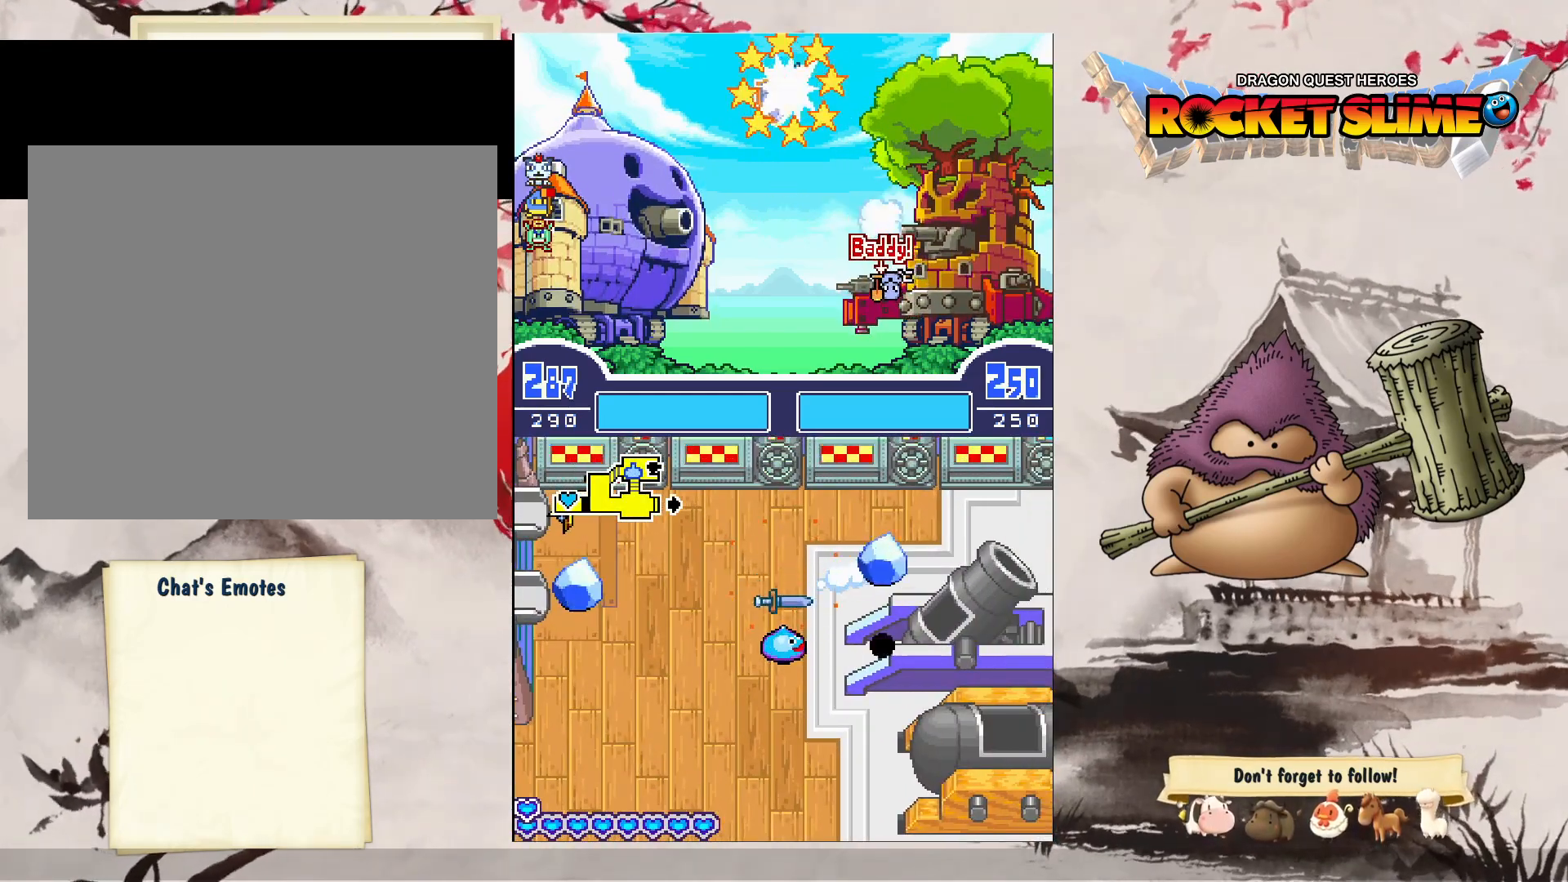
{"buttons": [], "left_stick": "center", "right_stick": "center"}
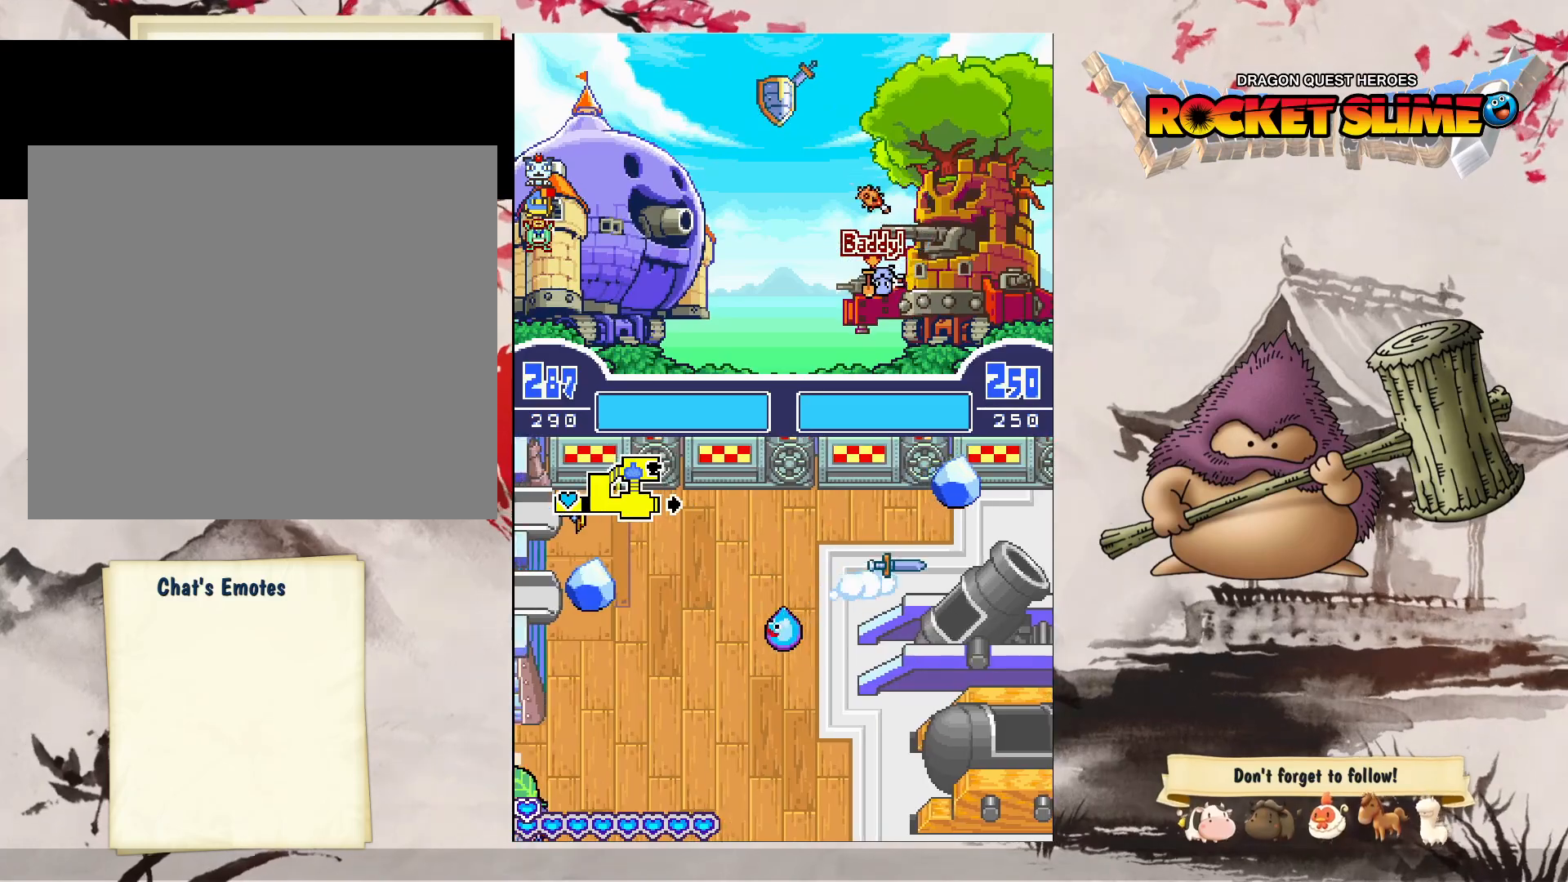
{"buttons": ["Y"], "left_stick": "center", "right_stick": "center", "events": [[400, "Y", "down"]]}
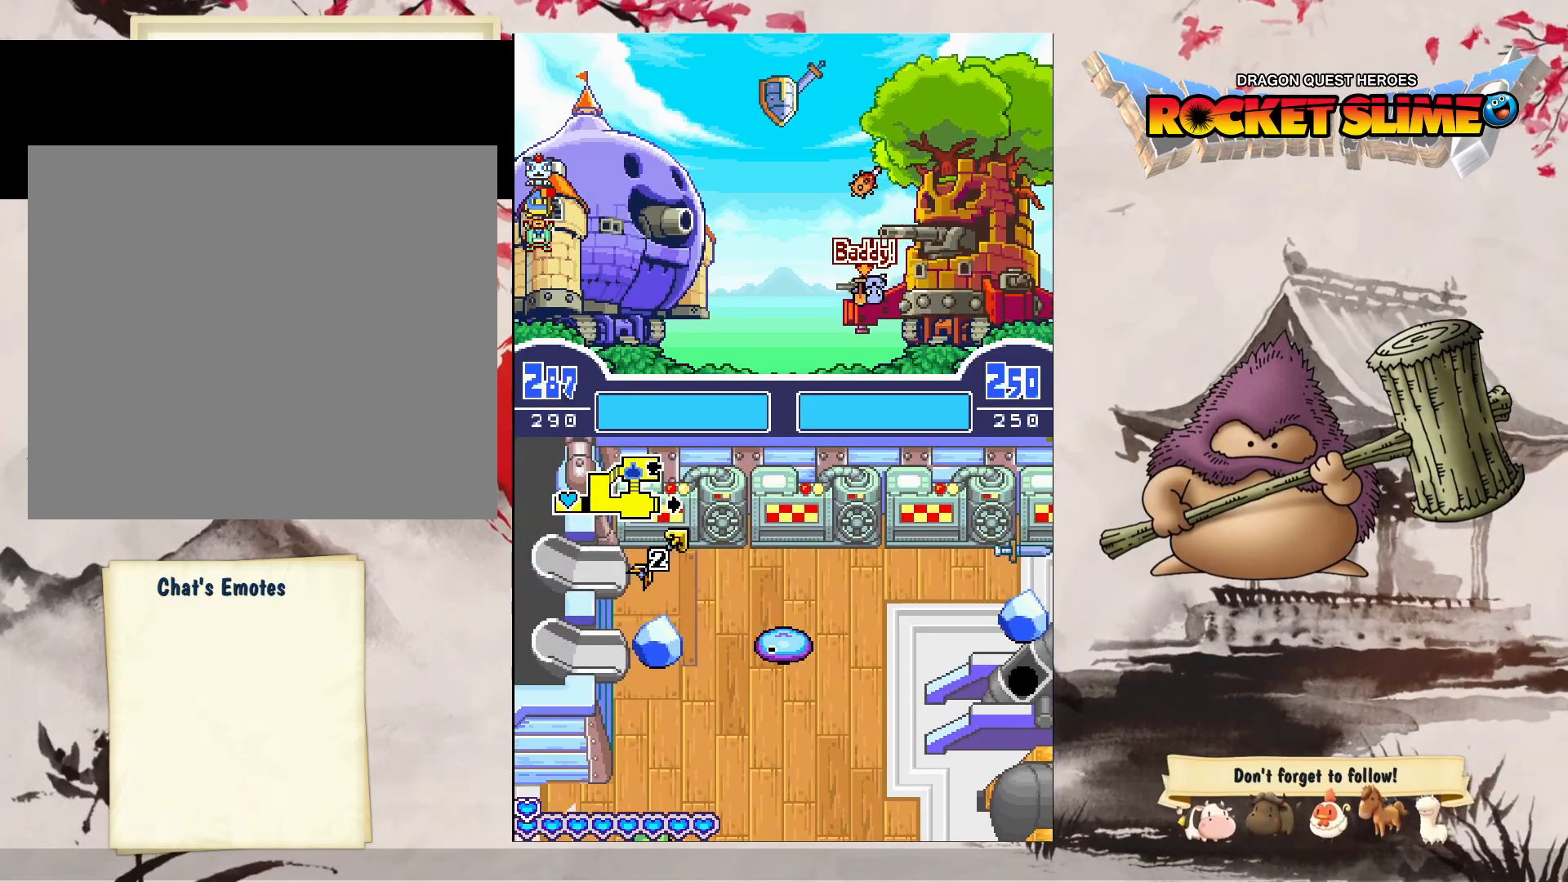
{"buttons": [], "left_stick": "center", "right_stick": "center", "events": [[333, "Y", "up"]]}